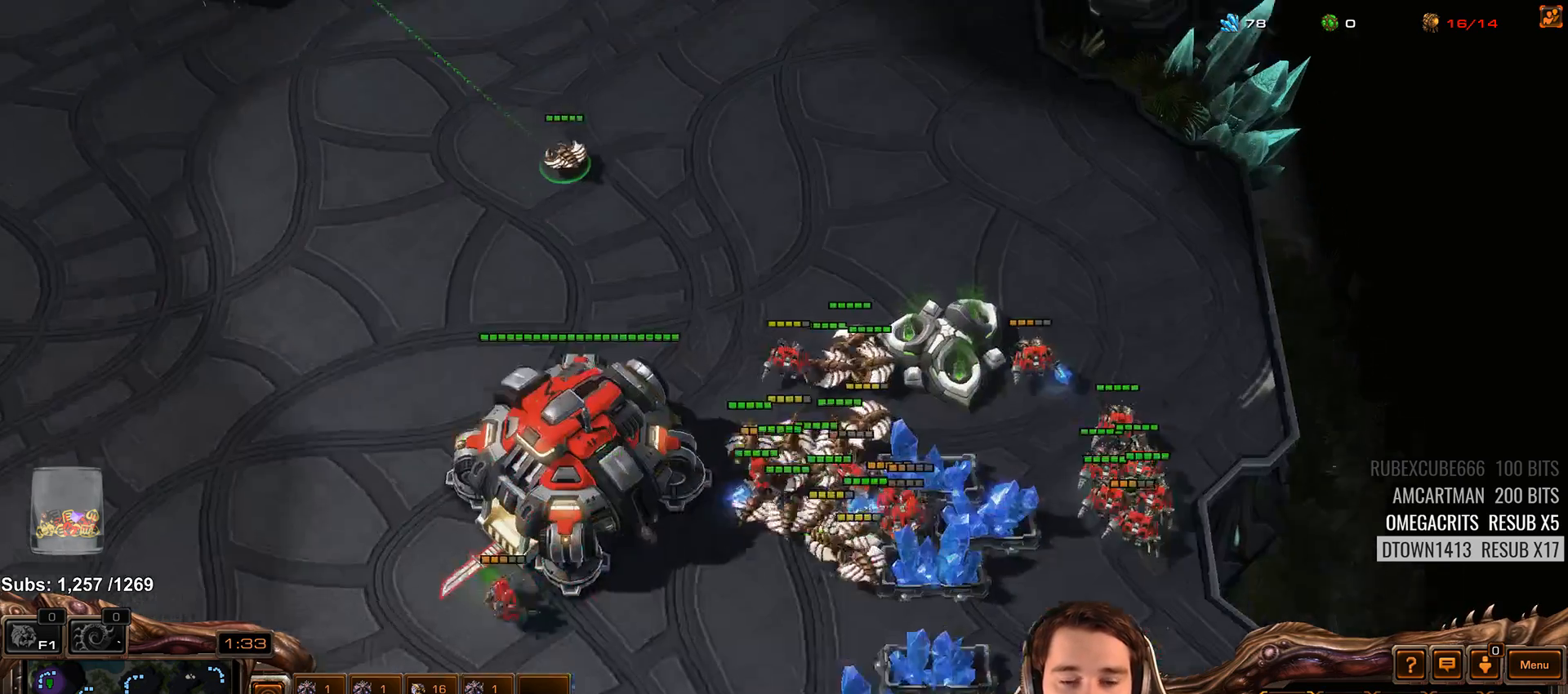
Gameplay with keyboard; each line is a JSON object with the keys held at the frame after it. "events" lists presses ("down") and releases ("up") of "1", "2", "3", "4", "5", "6", "7", "a", "alt", "b", "c", "caps_lock", "ctrl", "d", "e", "escape", "f", "f1", "f2", "f3", "f4", "f5", "f6", "f7", "g", "h", "q", "r", "s", "shift", "space", "super", "t", "tab", "tilde", "v", "w", "x", "y" and "z" between this image and that frame as [ms after this image, input, new state], when the widget could be followed in between. No other keys are recorded. Mouse input is not recorded.
{"keys": [], "events": [[50, "shift", "down"], [133, "shift", "up"]]}
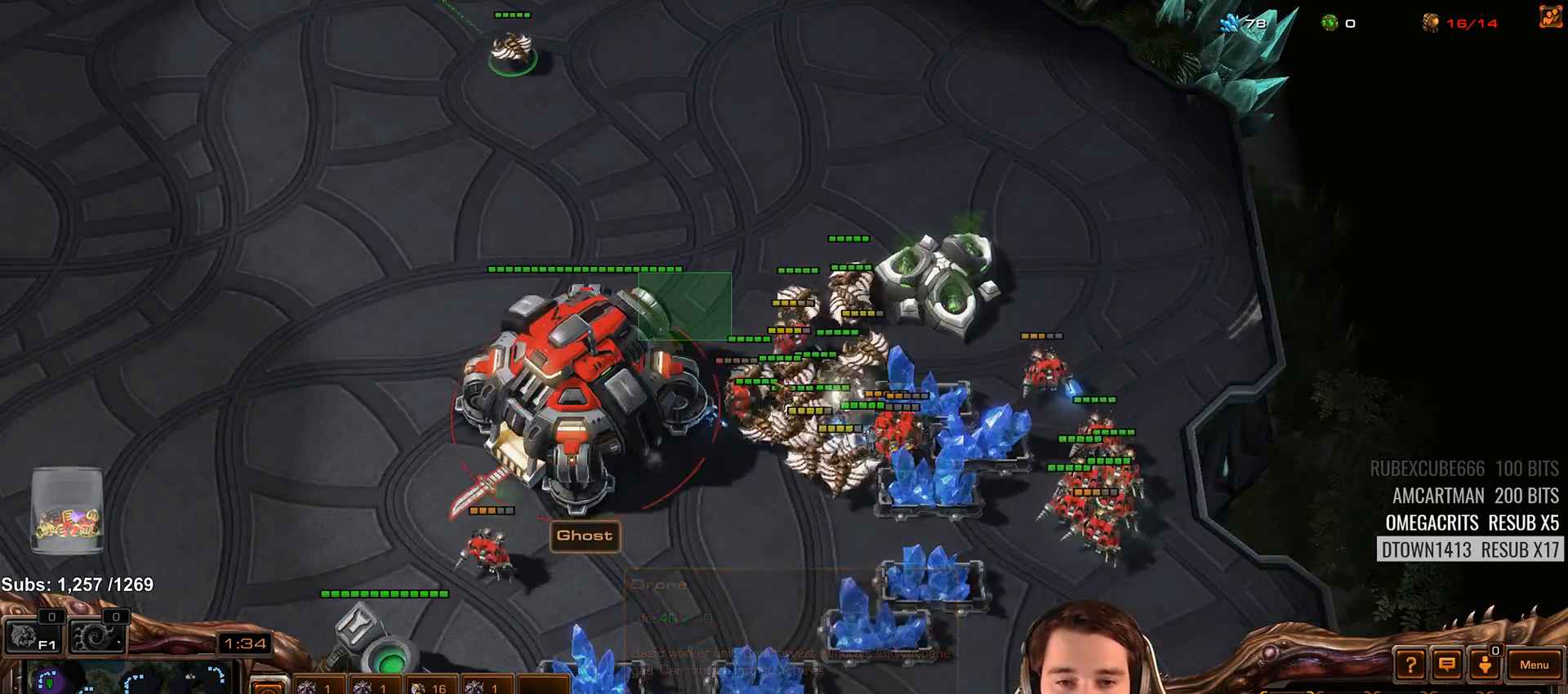
{"keys": [], "events": []}
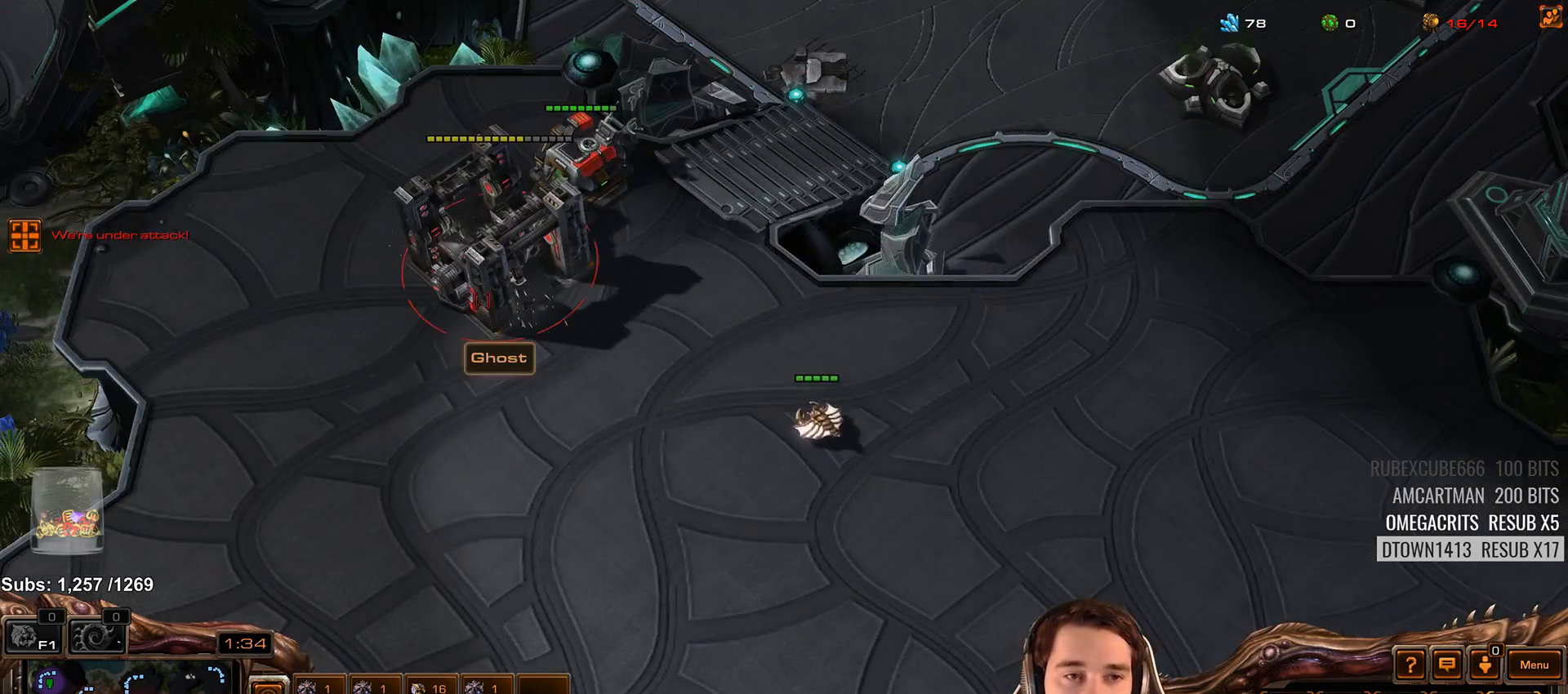
{"keys": [], "events": []}
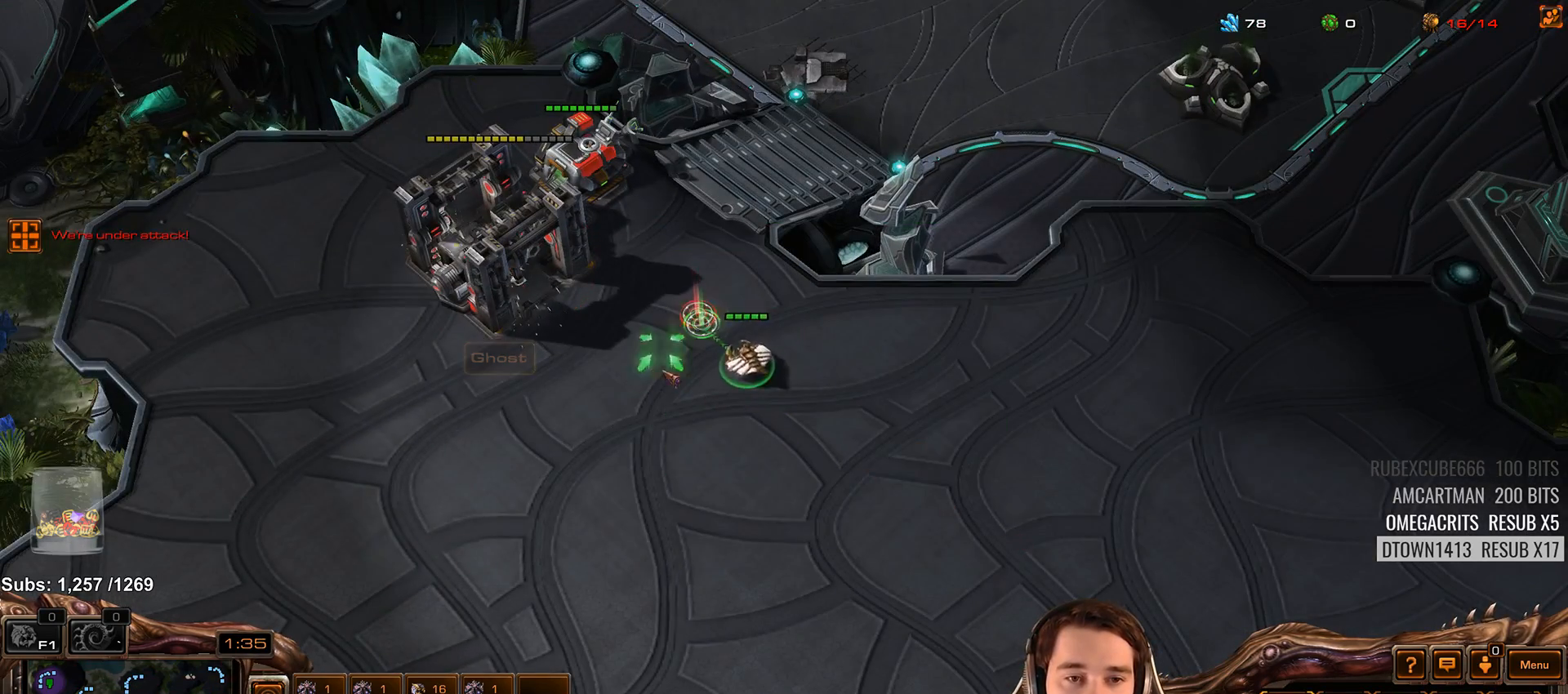
{"keys": ["shift"], "events": [[117, "shift", "down"], [183, "shift", "up"], [417, "shift", "down"]]}
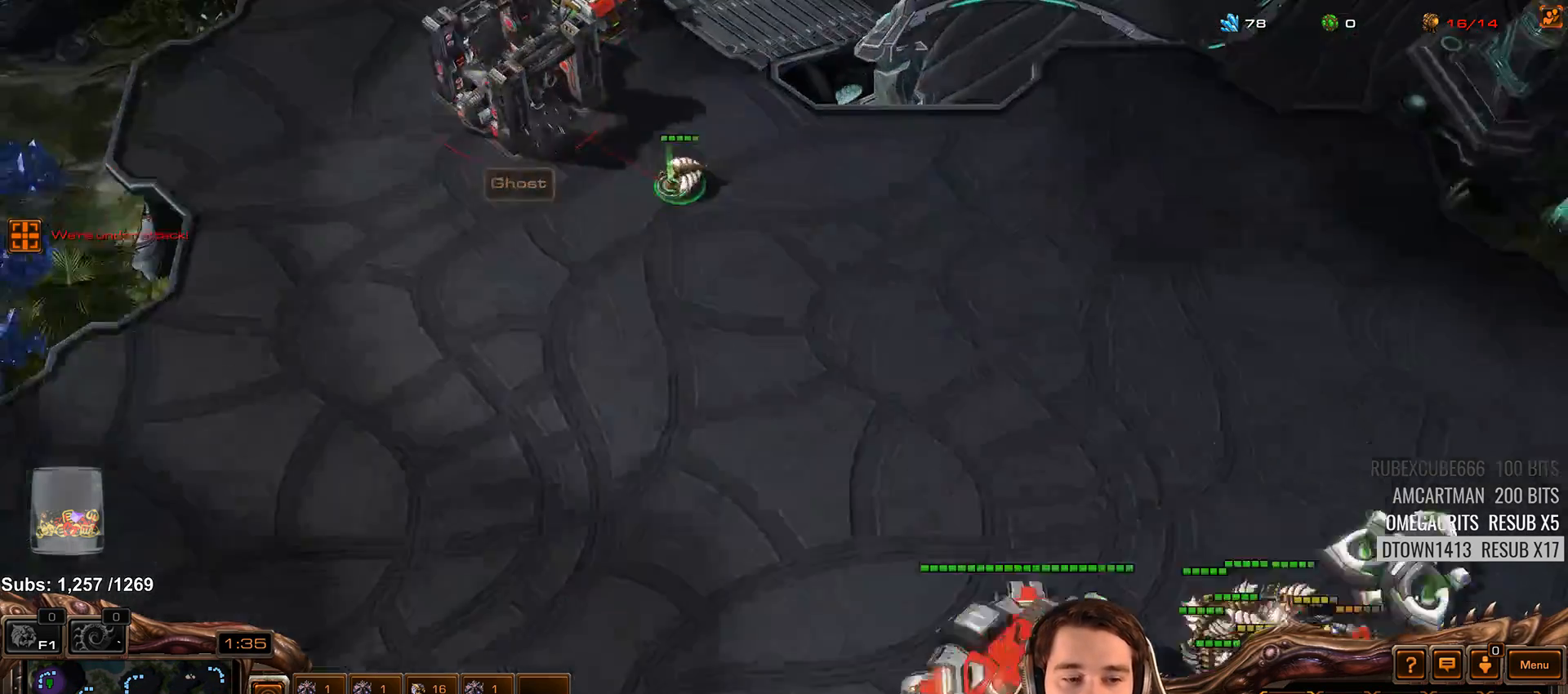
{"keys": [], "events": [[17, "shift", "up"], [200, "4", "down"], [300, "4", "up"], [367, "s", "down"], [400, "d", "down"], [433, "s", "up"], [467, "d", "up"]]}
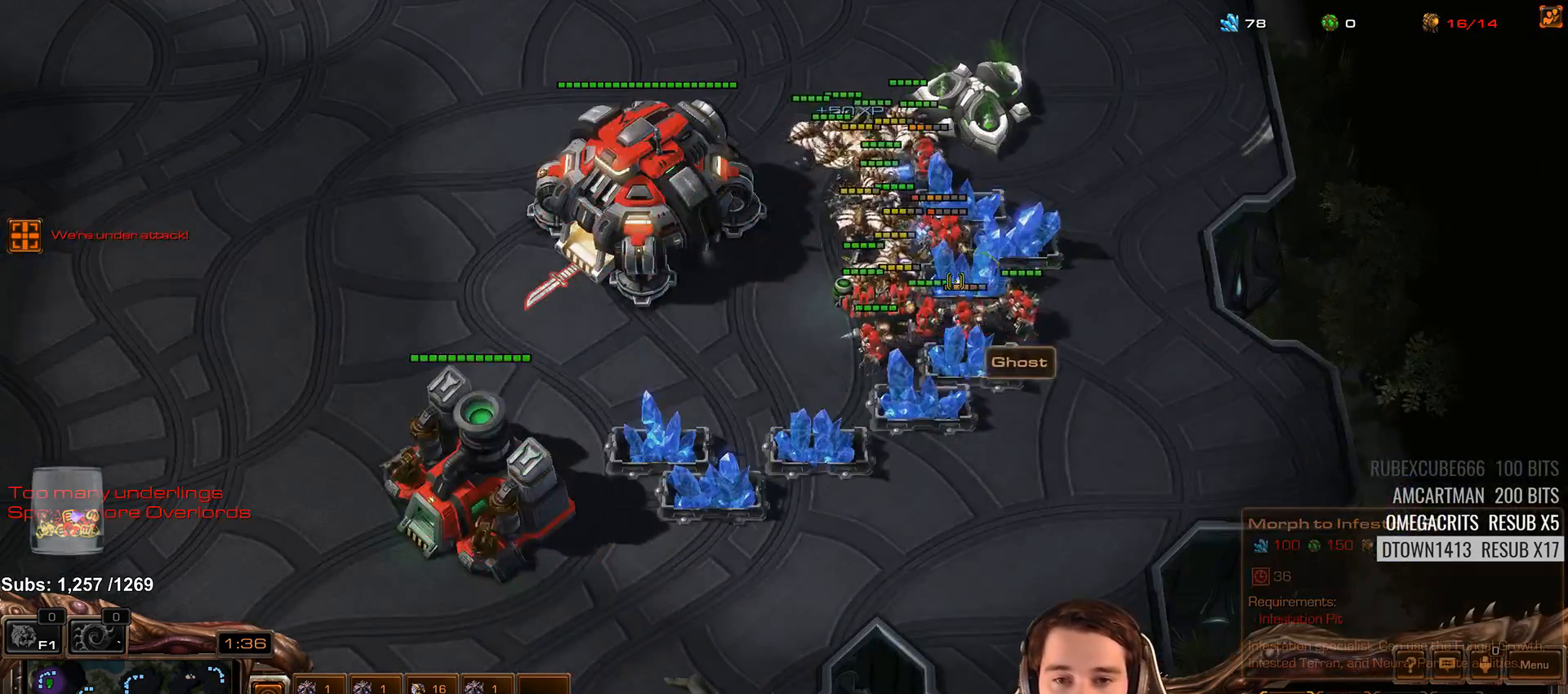
{"keys": [], "events": [[33, "d", "down"], [100, "d", "up"]]}
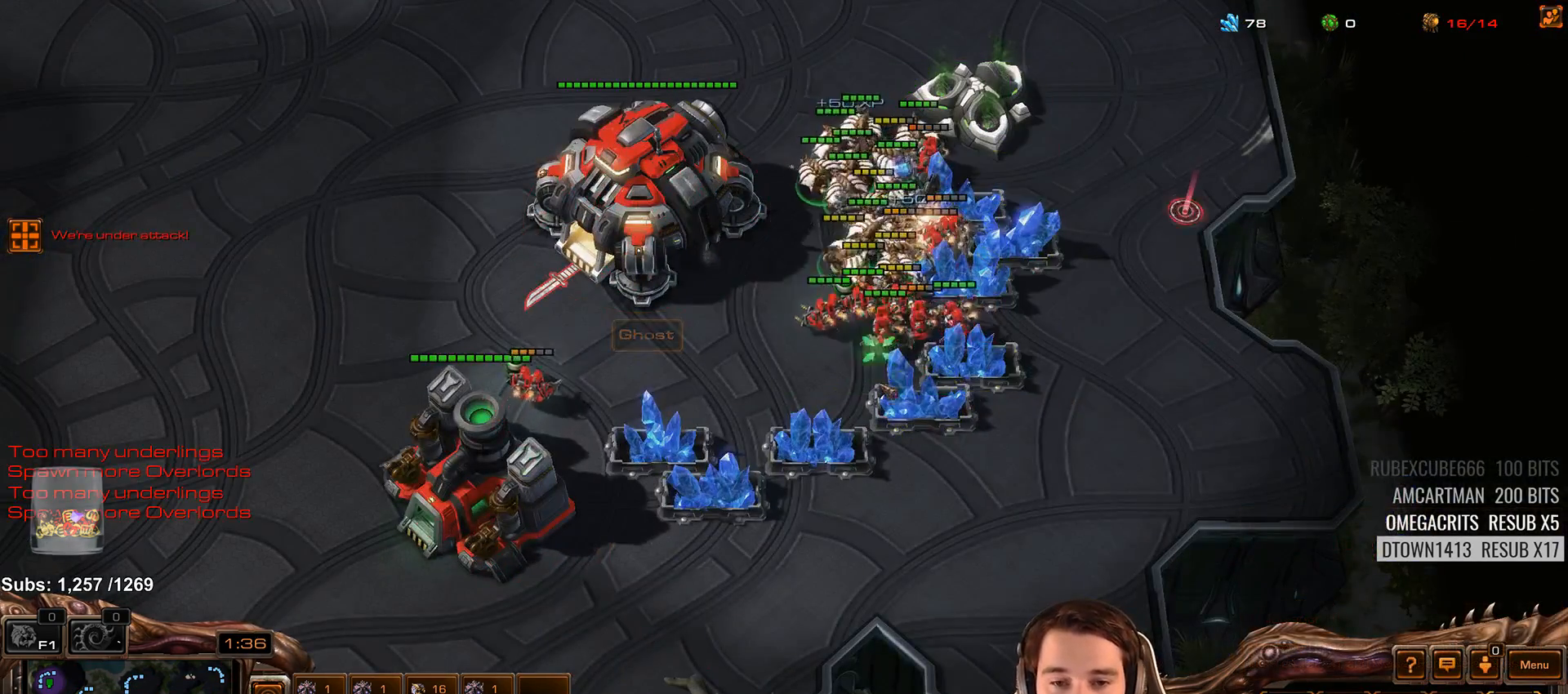
{"keys": [], "events": []}
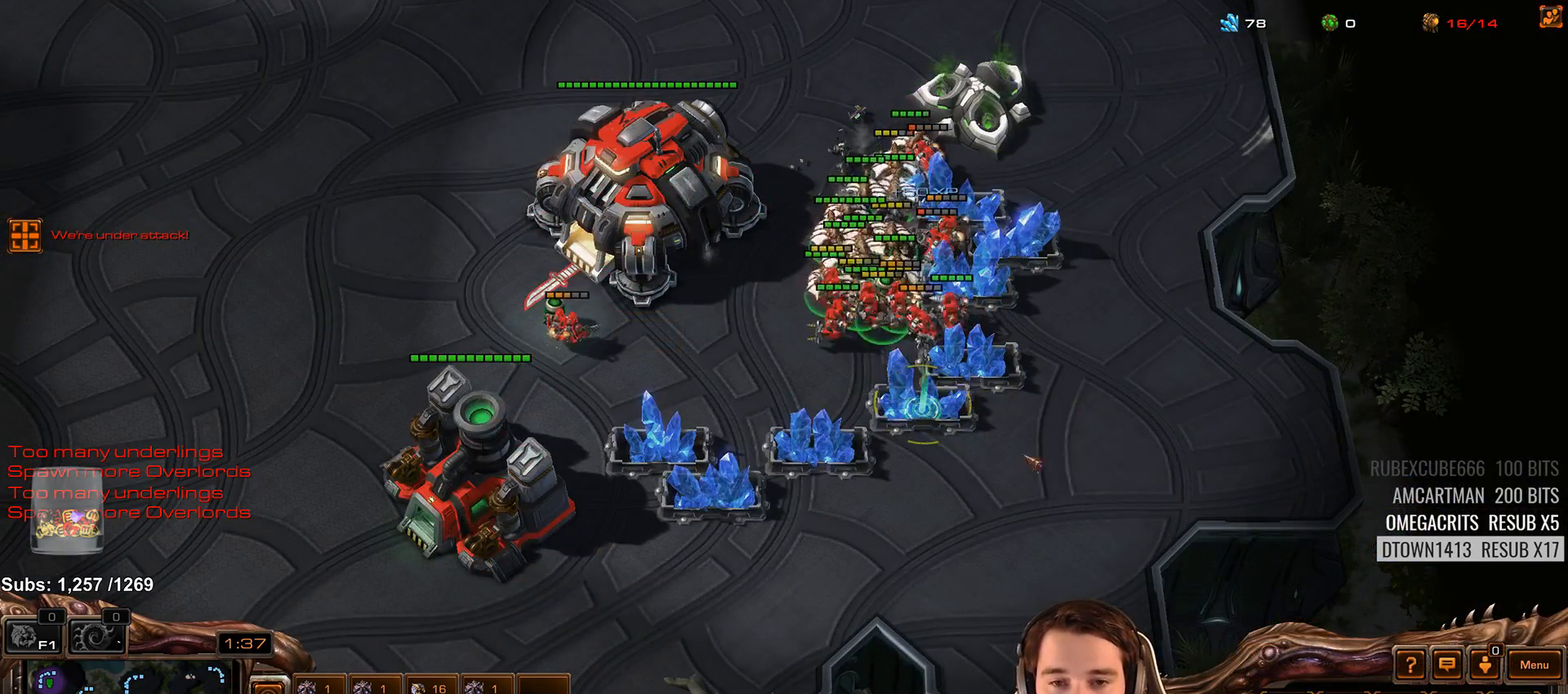
{"keys": ["3"], "events": [[33, "a", "down"], [117, "a", "up"], [483, "3", "down"]]}
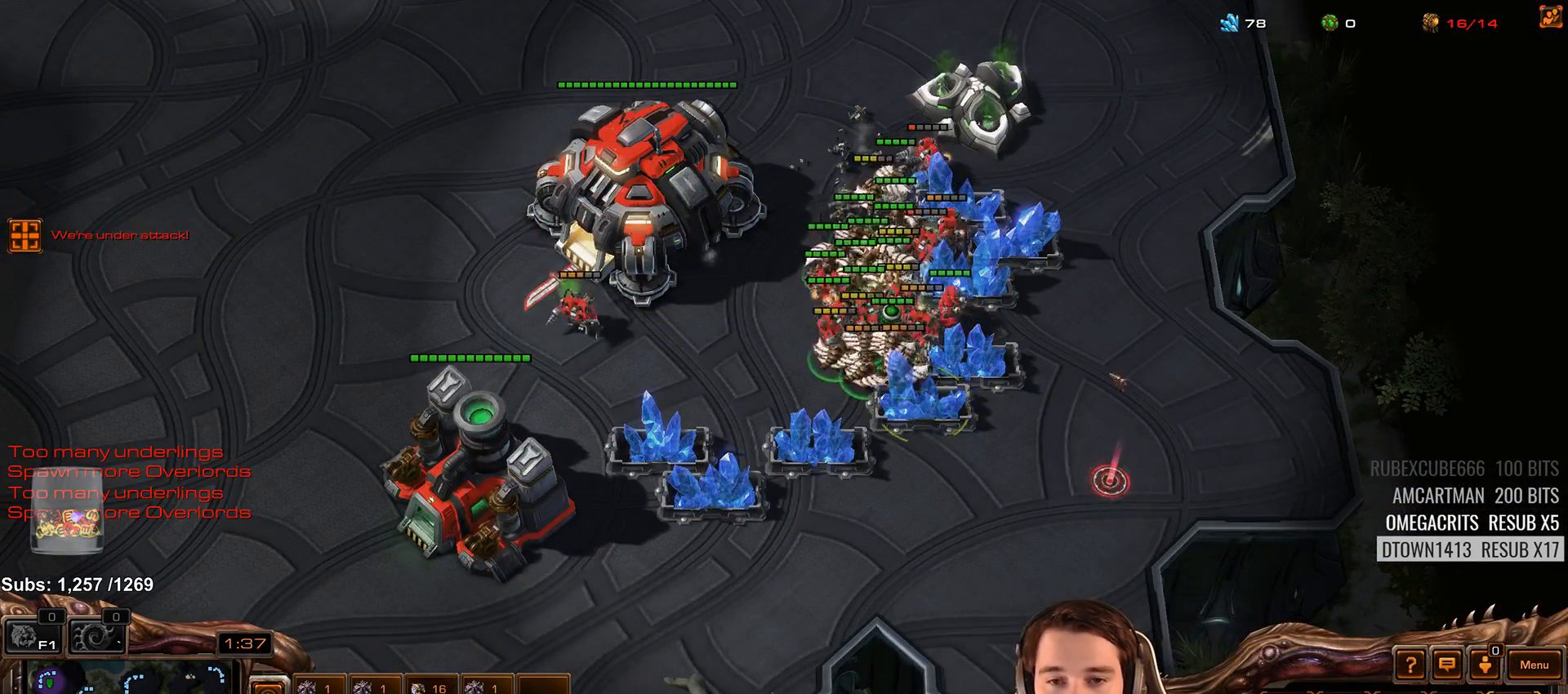
{"keys": [], "events": [[67, "3", "up"]]}
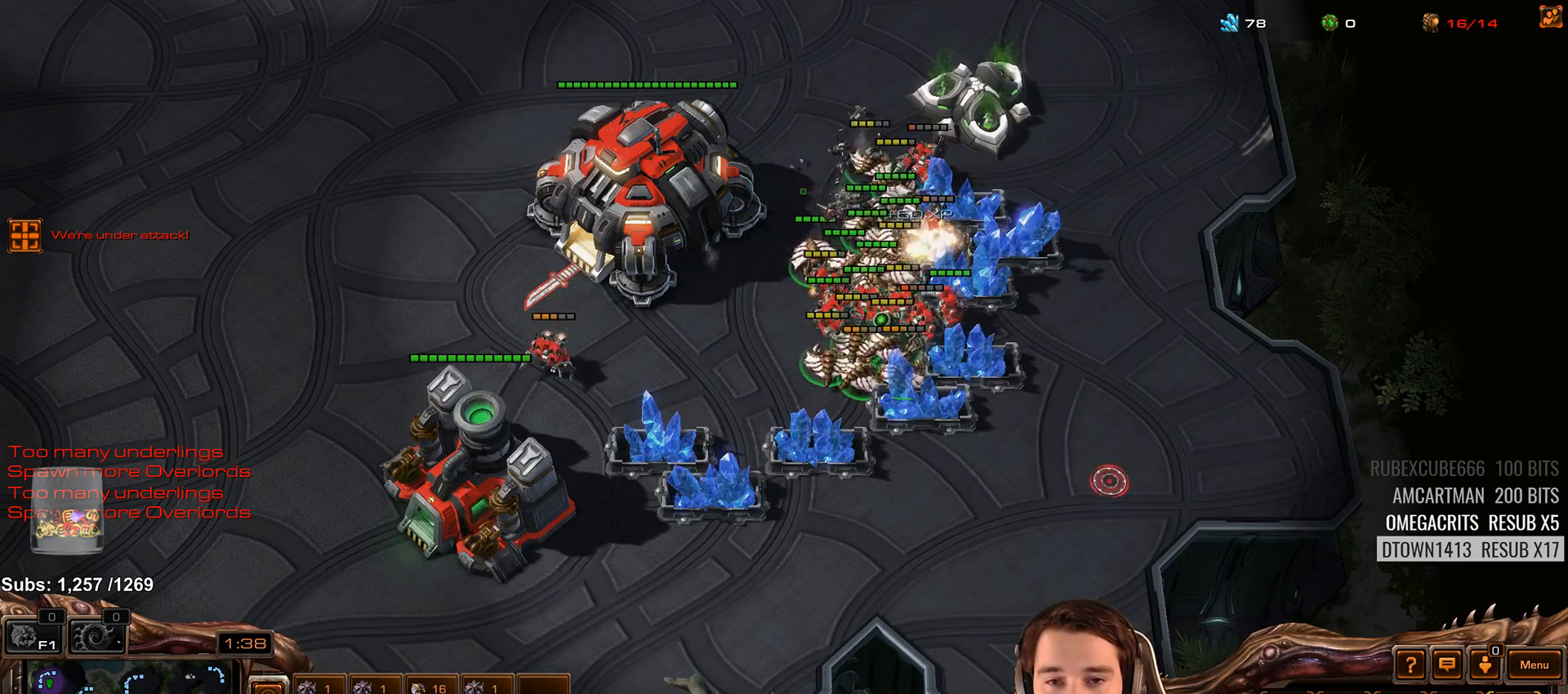
{"keys": [], "events": []}
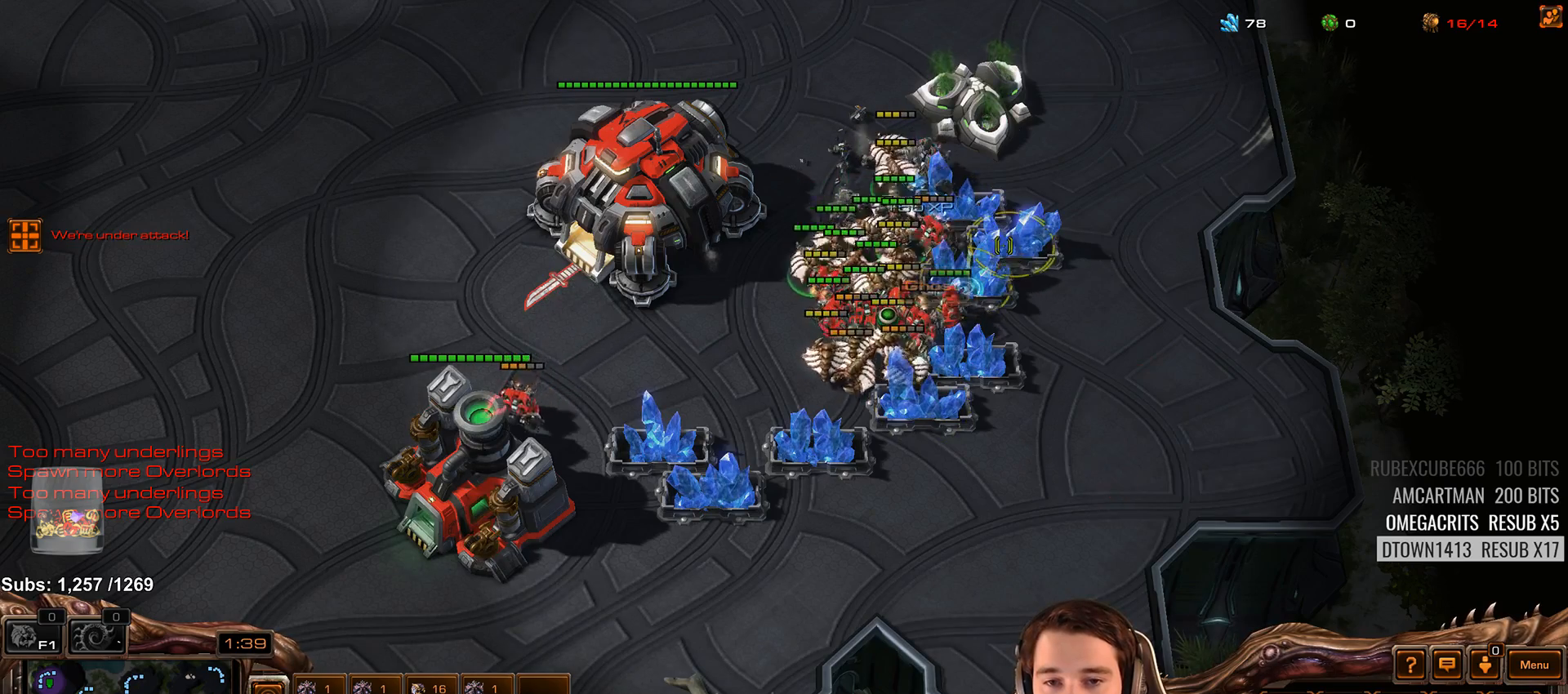
{"keys": [], "events": [[250, "a", "down"], [317, "a", "up"]]}
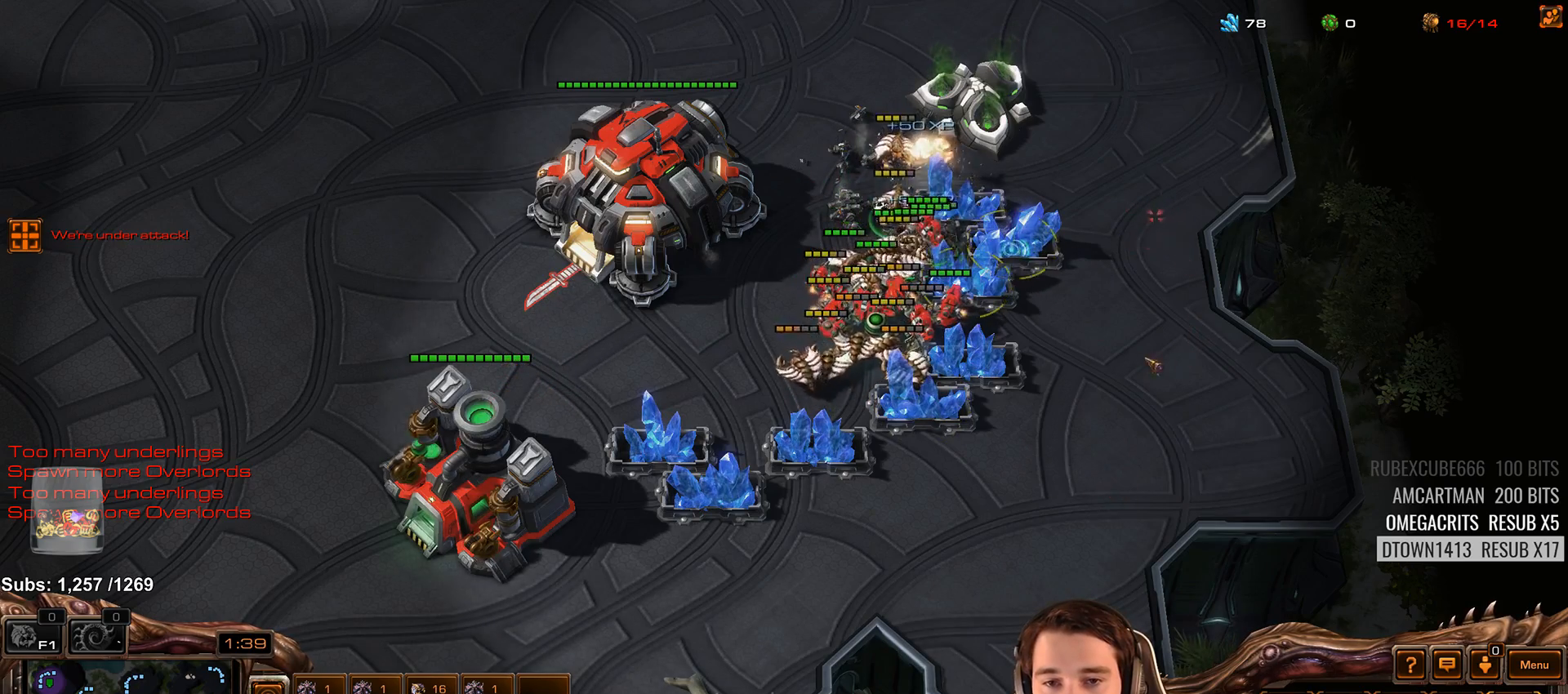
{"keys": [], "events": [[100, "3", "down"], [167, "3", "up"]]}
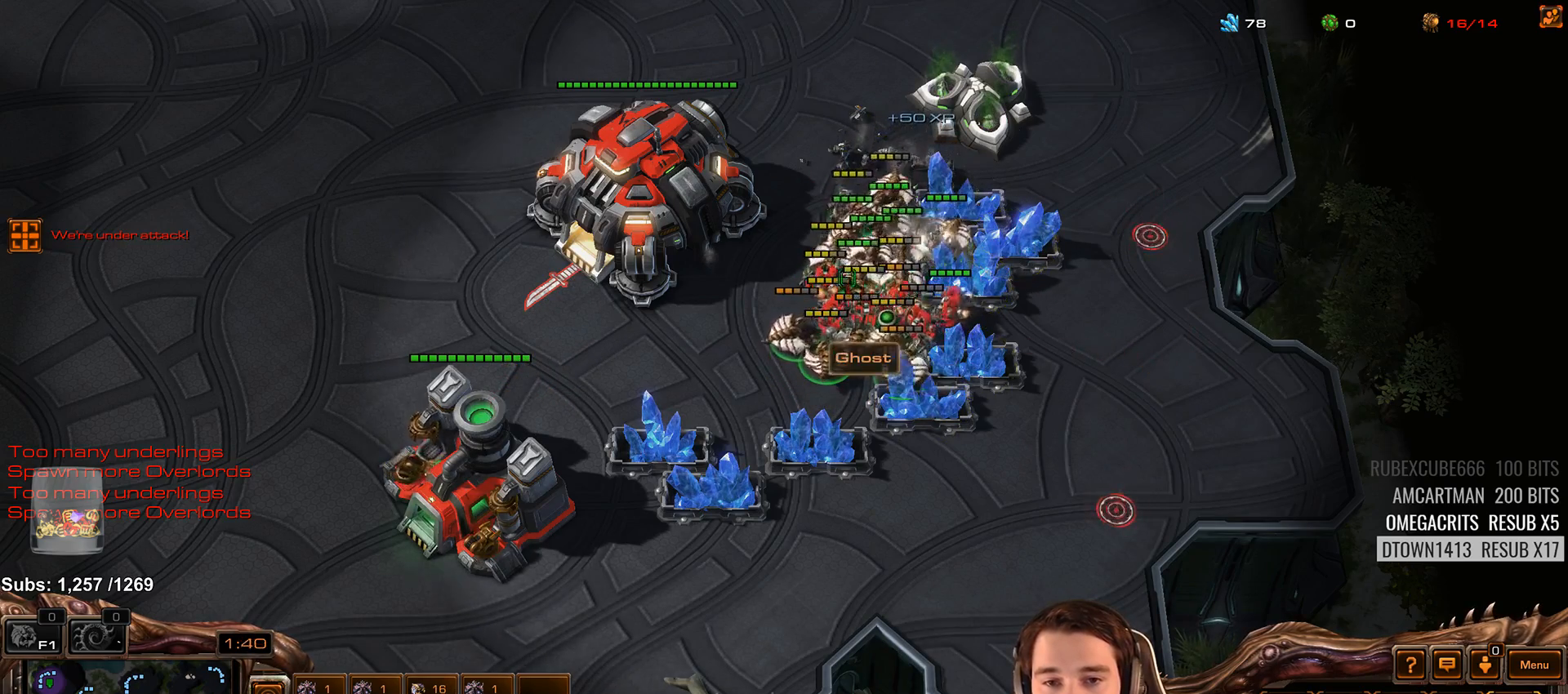
{"keys": [], "events": []}
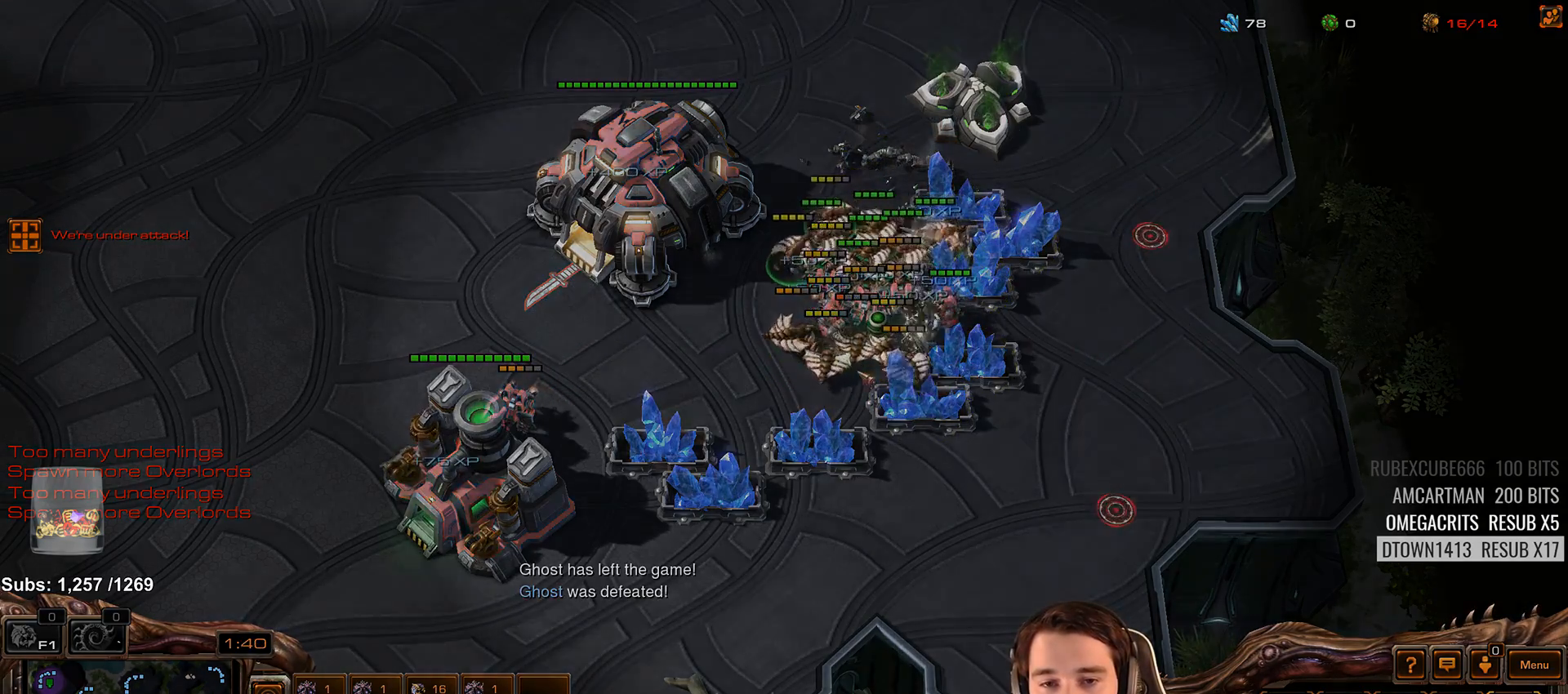
{"keys": [], "events": [[383, "shift", "down"], [467, "shift", "up"]]}
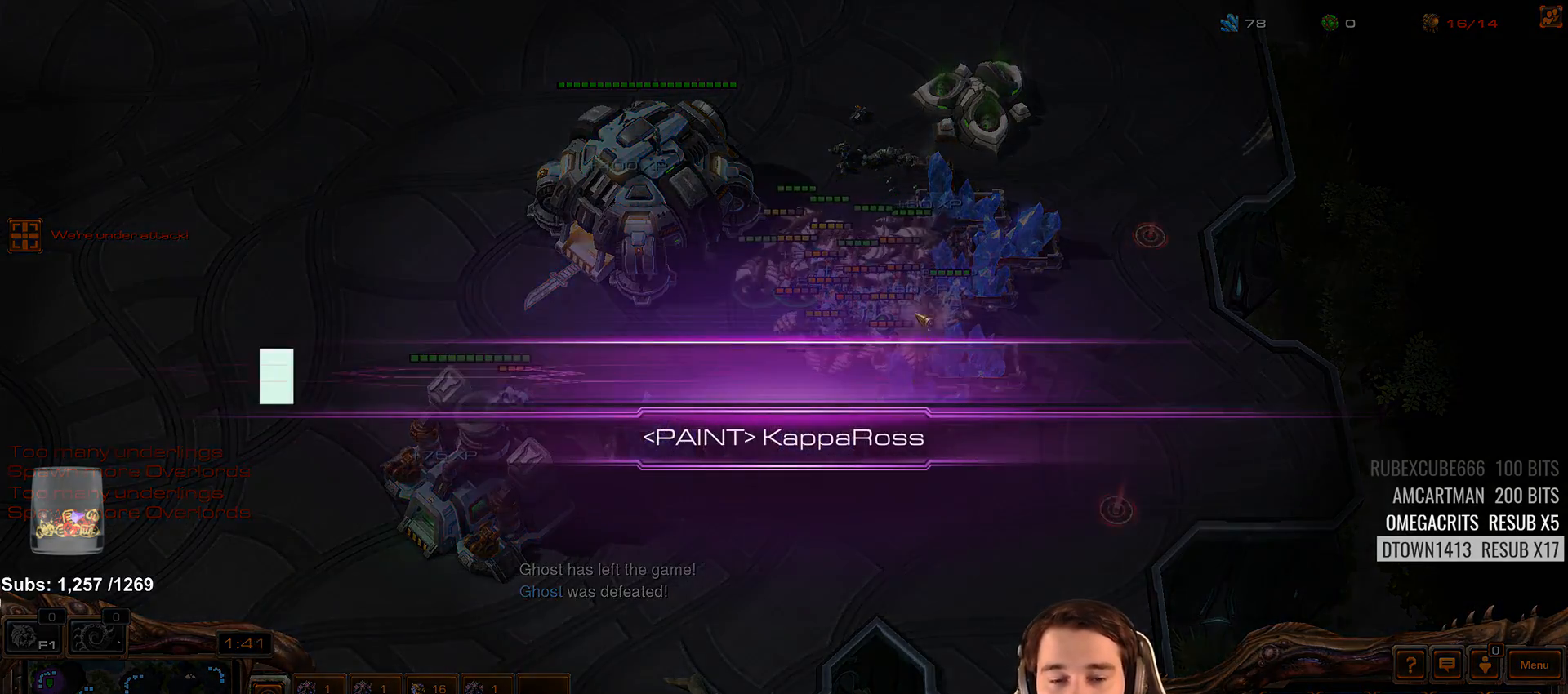
{"keys": [], "events": [[300, "shift", "down"], [417, "shift", "up"]]}
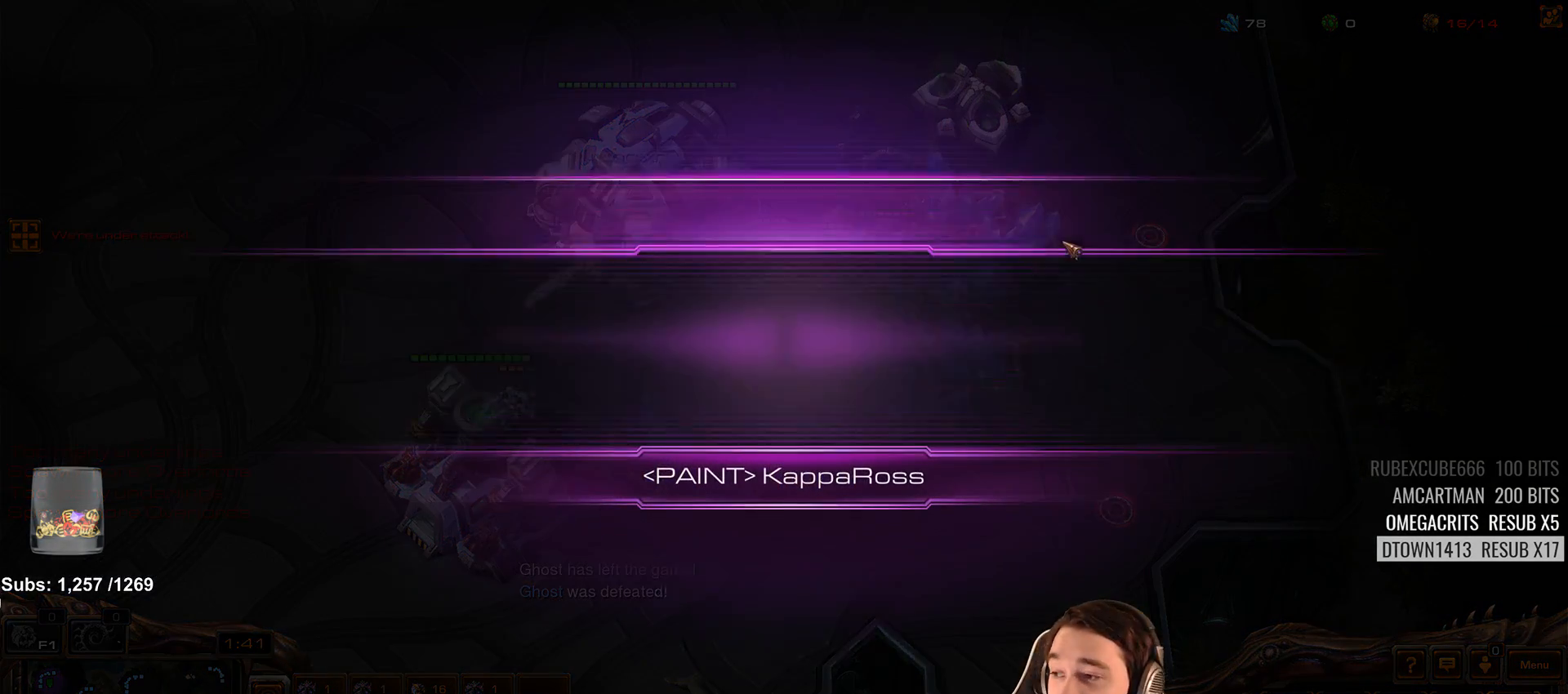
{"keys": [], "events": [[183, "shift", "down"], [333, "shift", "up"]]}
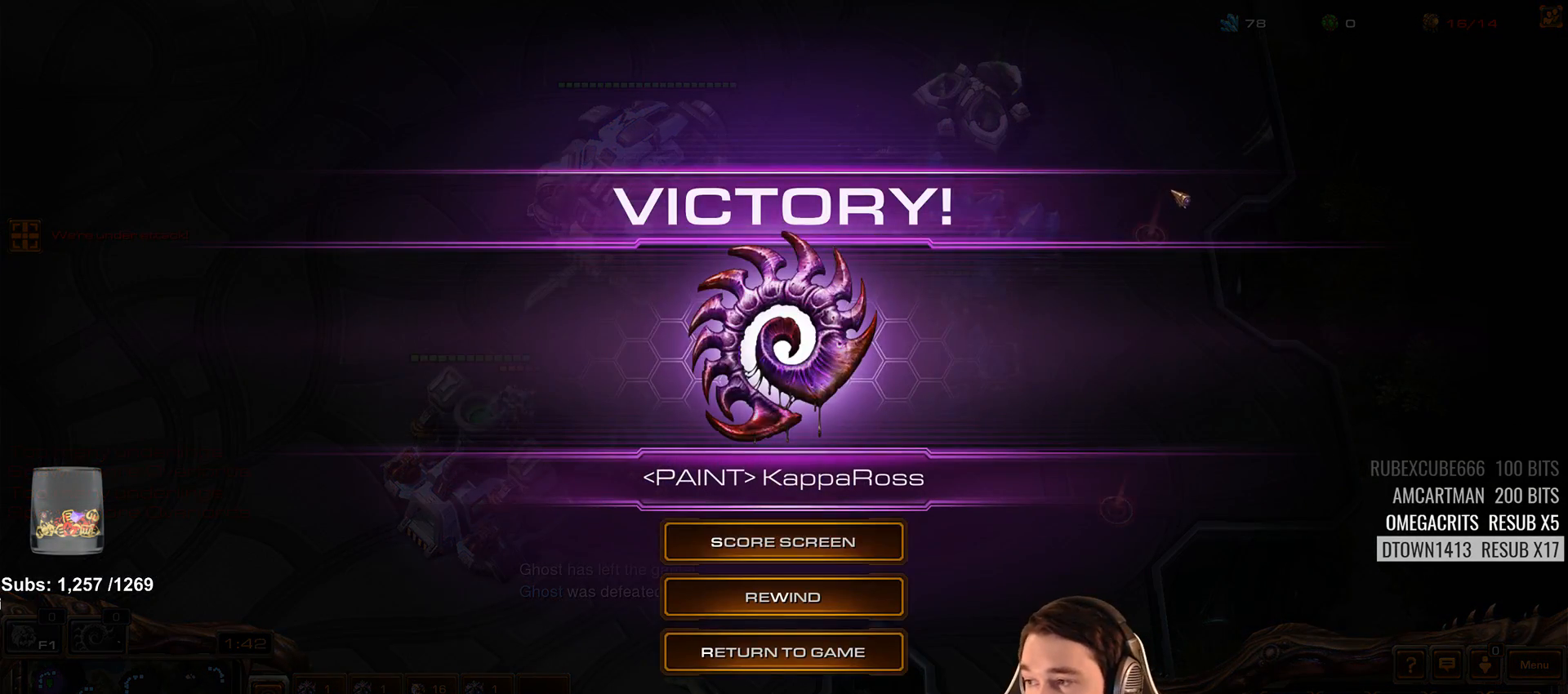
{"keys": [], "events": [[50, "s", "down"], [117, "s", "up"], [200, "s", "down"], [300, "s", "up"], [317, "shift", "down"], [417, "shift", "up"]]}
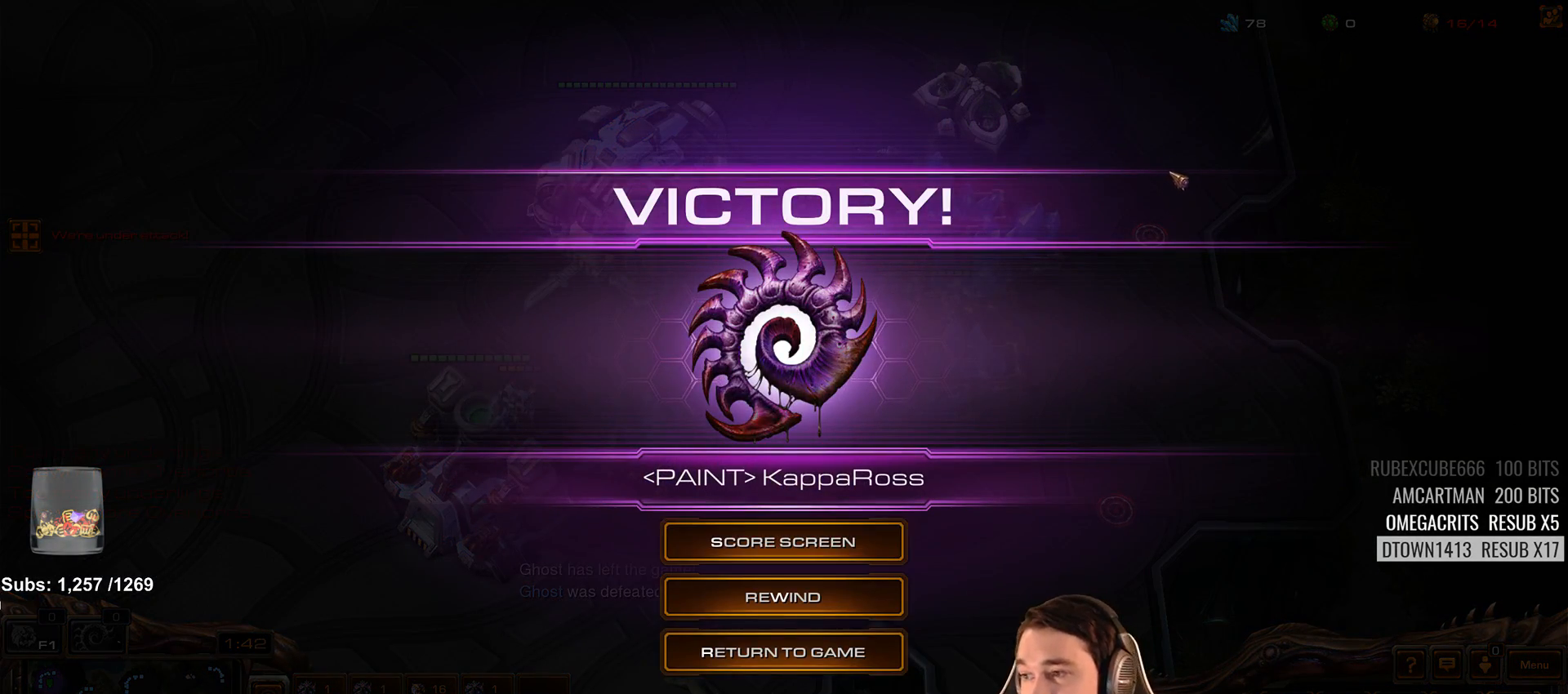
{"keys": [], "events": [[183, "shift", "down"], [483, "shift", "up"]]}
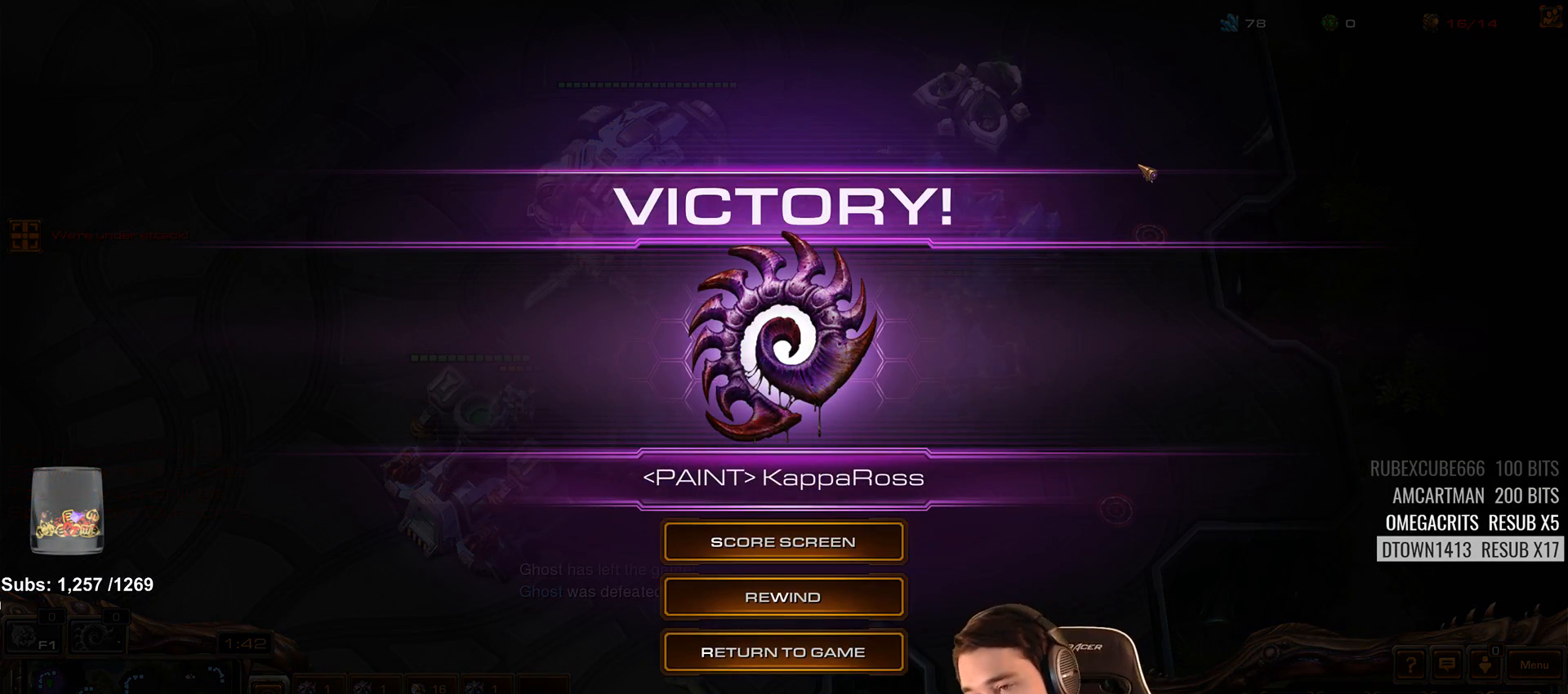
{"keys": [], "events": [[17, "shift", "down"], [100, "shift", "up"]]}
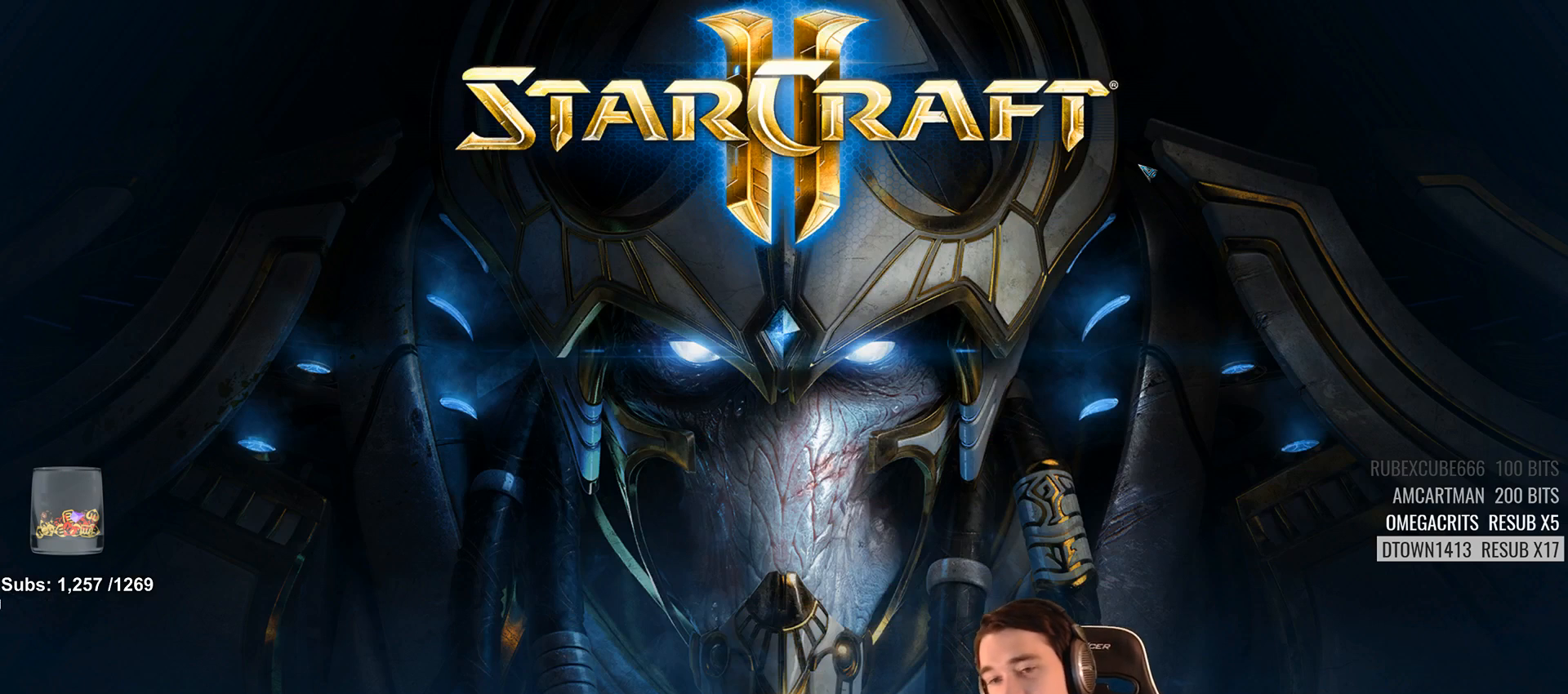
{"keys": [], "events": [[233, "shift", "down"], [333, "shift", "up"]]}
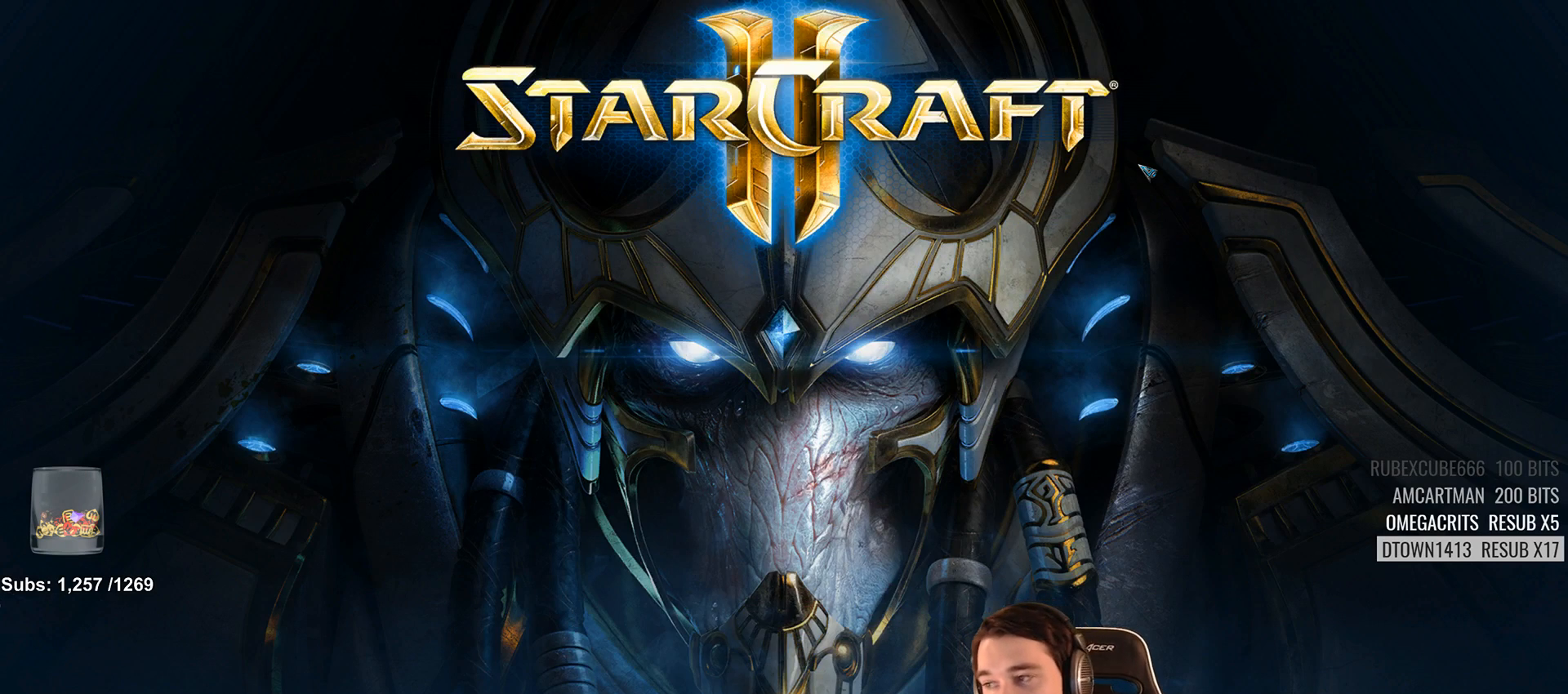
{"keys": [], "events": [[267, "shift", "down"], [433, "shift", "up"]]}
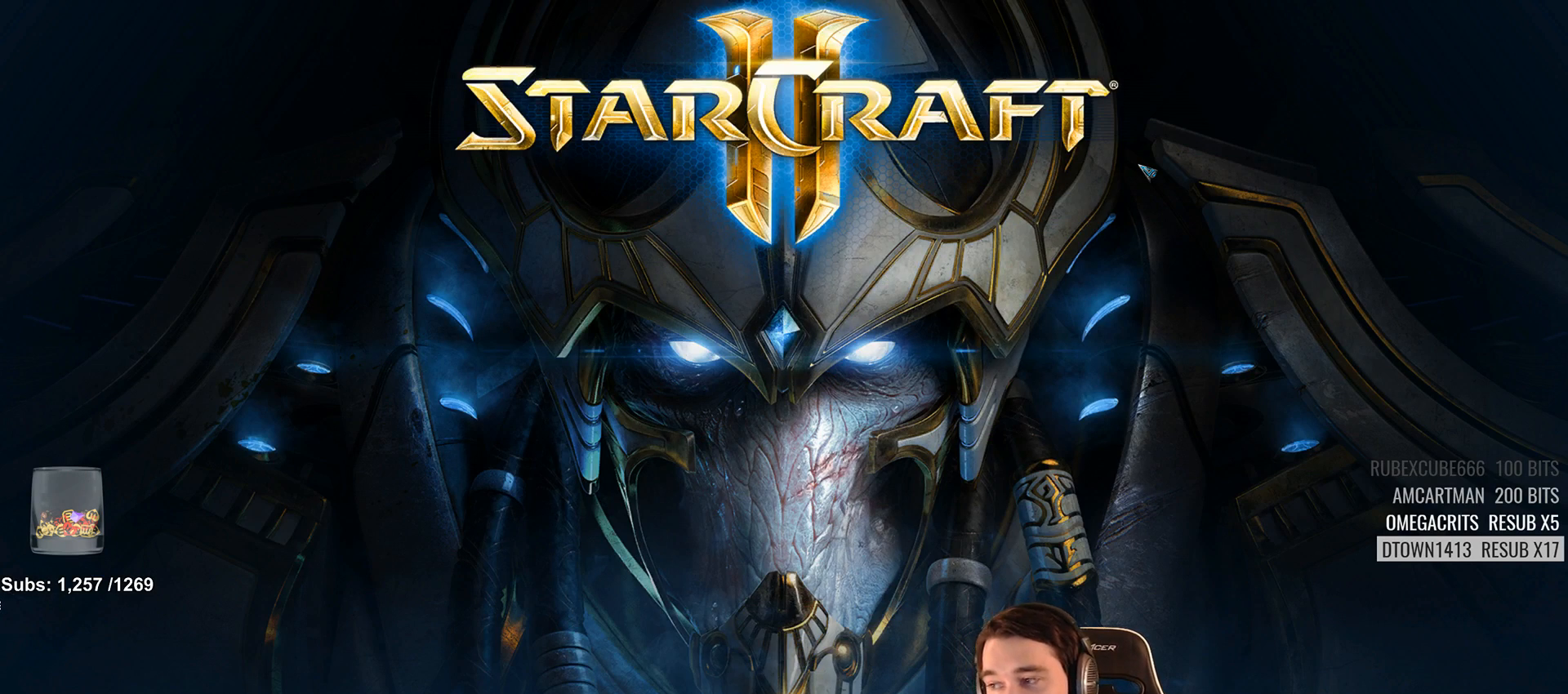
{"keys": [], "events": []}
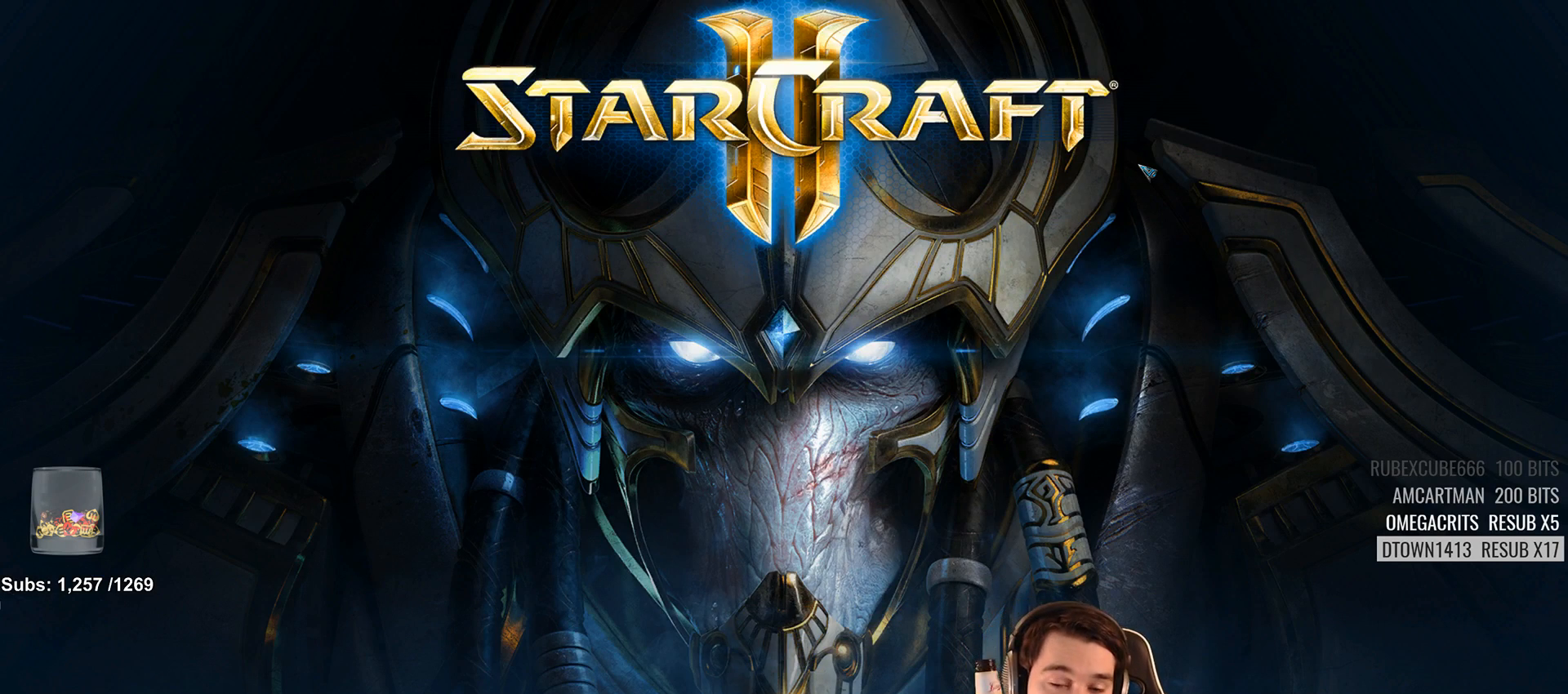
{"keys": [], "events": [[283, "shift", "down"], [400, "shift", "up"]]}
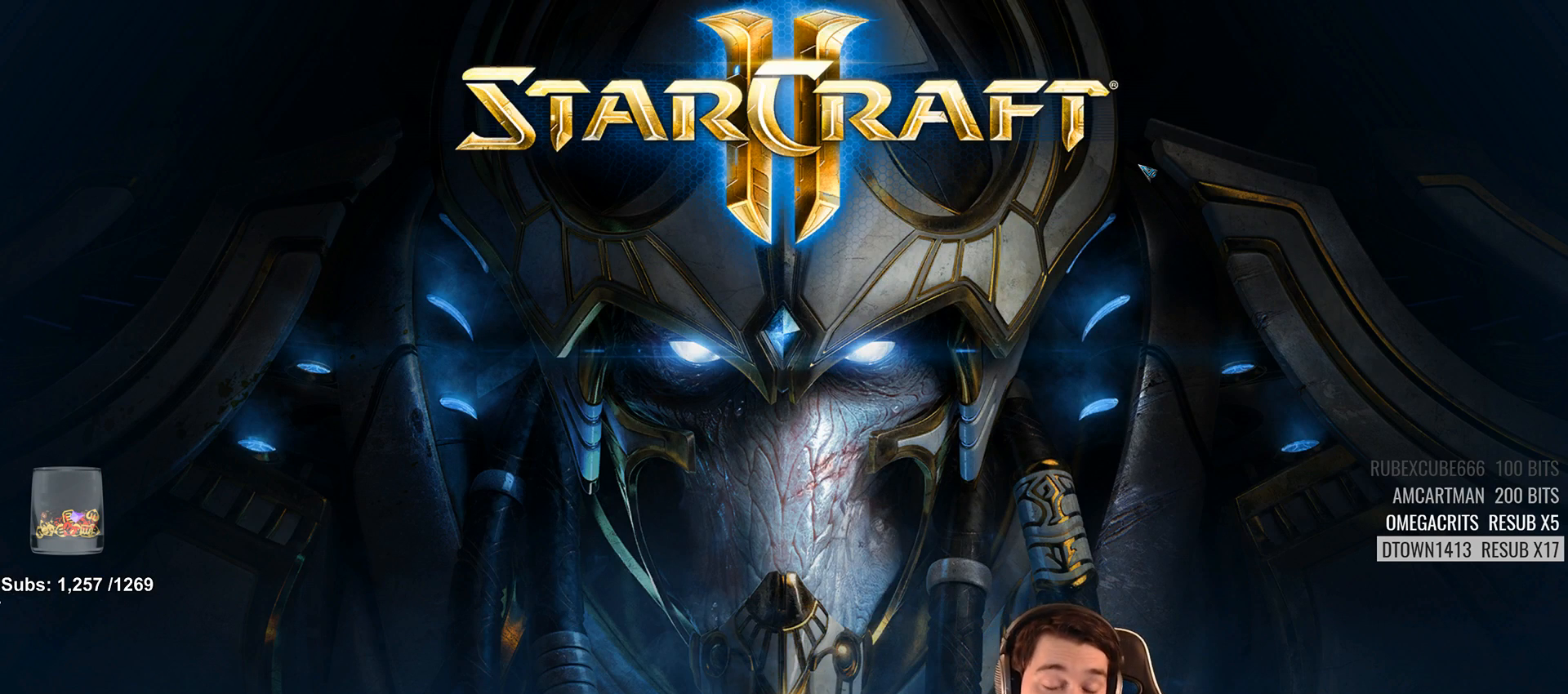
{"keys": [], "events": []}
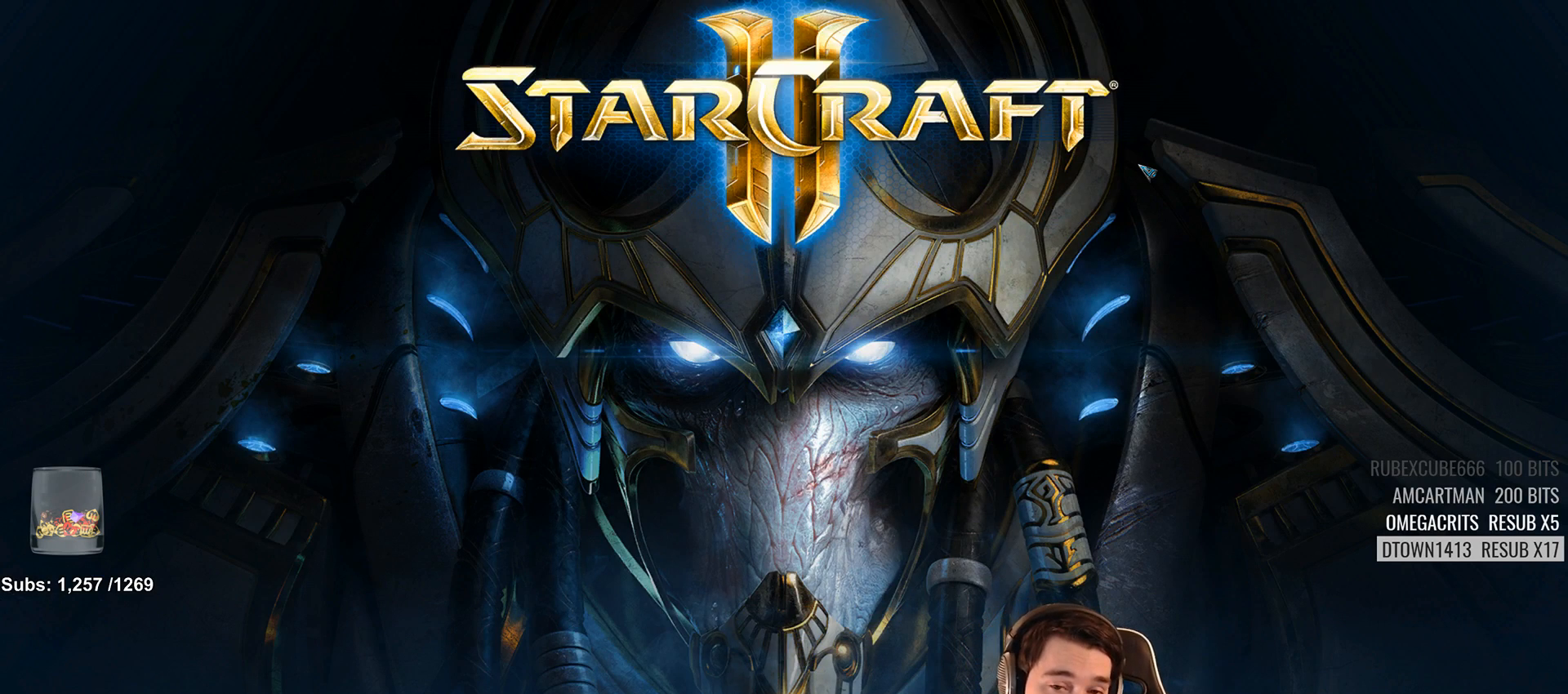
{"keys": [], "events": [[233, "shift", "down"], [300, "shift", "up"]]}